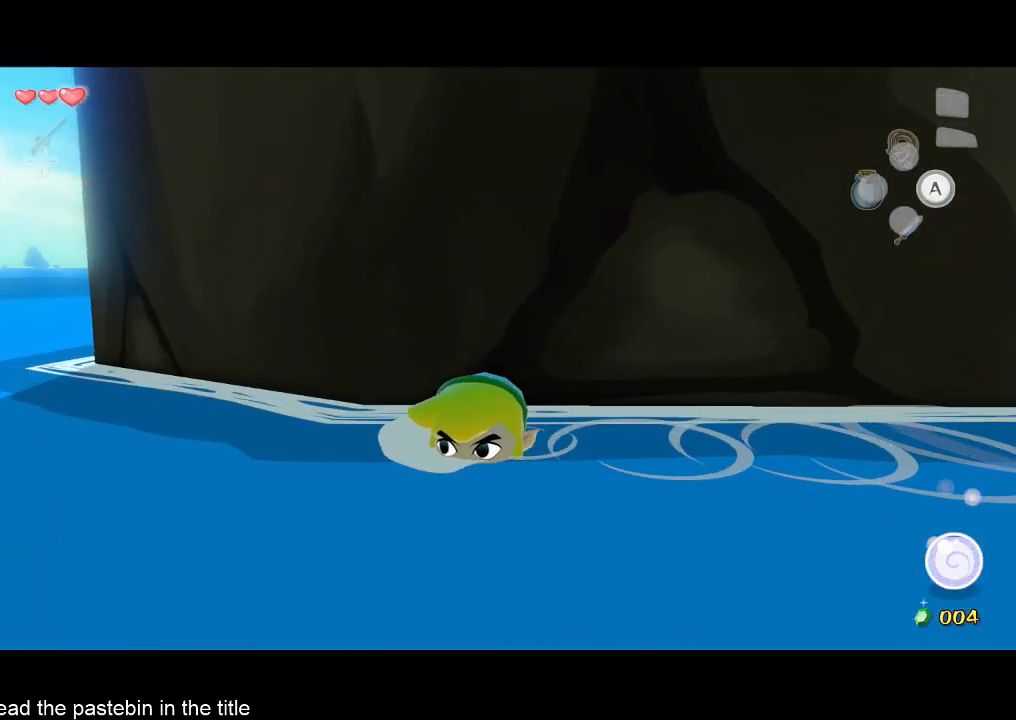
Gameplay with a controller (Nintendo layout); each line is a JSON object with the inputs held at the frame after it. "button_events" lists button changes between this image and that frame as [ms after this image, input, new state], when the widget could be followed in between (sticks are given only as held states). Not read: L3 R3 TOUCHPAD.
{"buttons": [], "left_stick": "center", "right_stick": "center", "button_events": []}
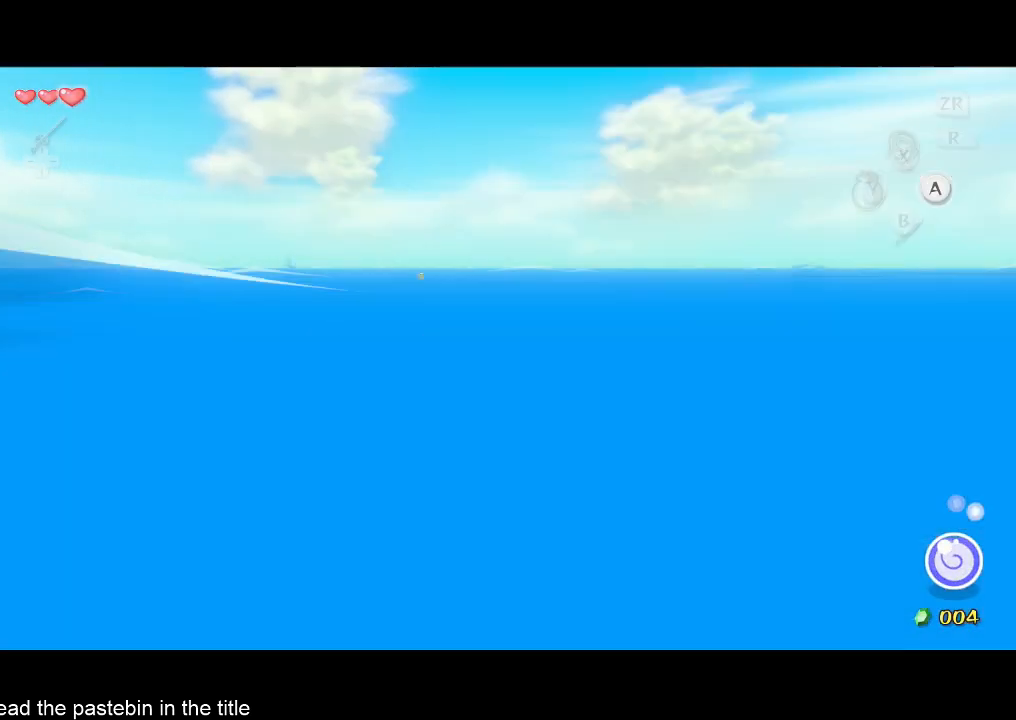
{"buttons": [], "left_stick": "center", "right_stick": "center", "button_events": []}
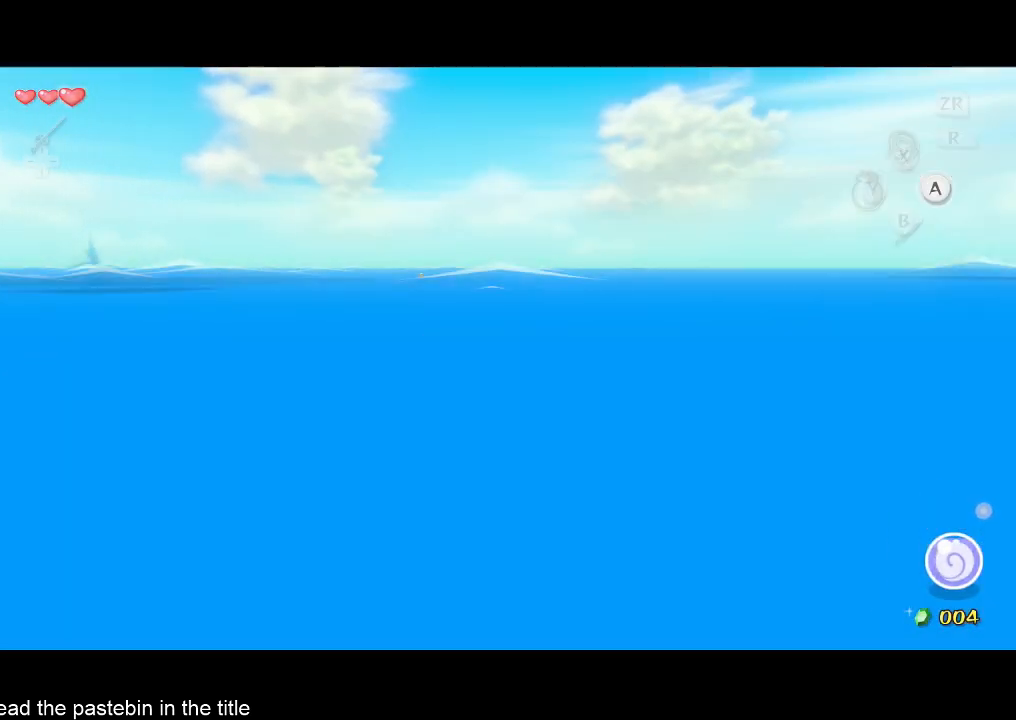
{"buttons": [], "left_stick": "center", "right_stick": "center", "button_events": [[367, "L2", "down"], [433, "L2", "up"]]}
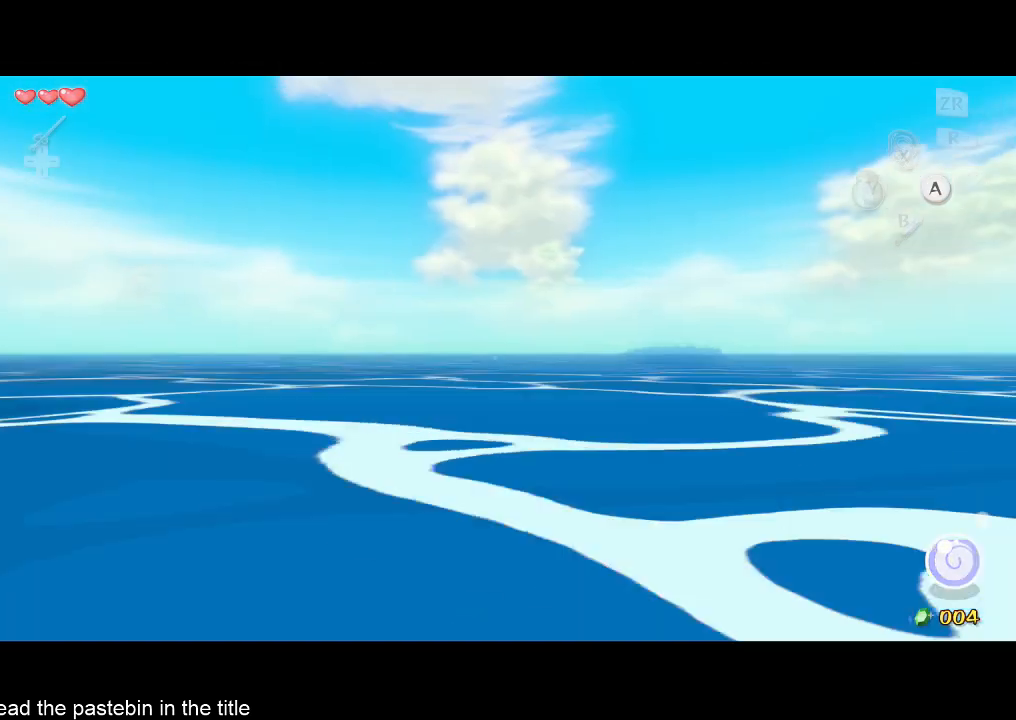
{"buttons": [], "left_stick": "center", "right_stick": "center", "button_events": []}
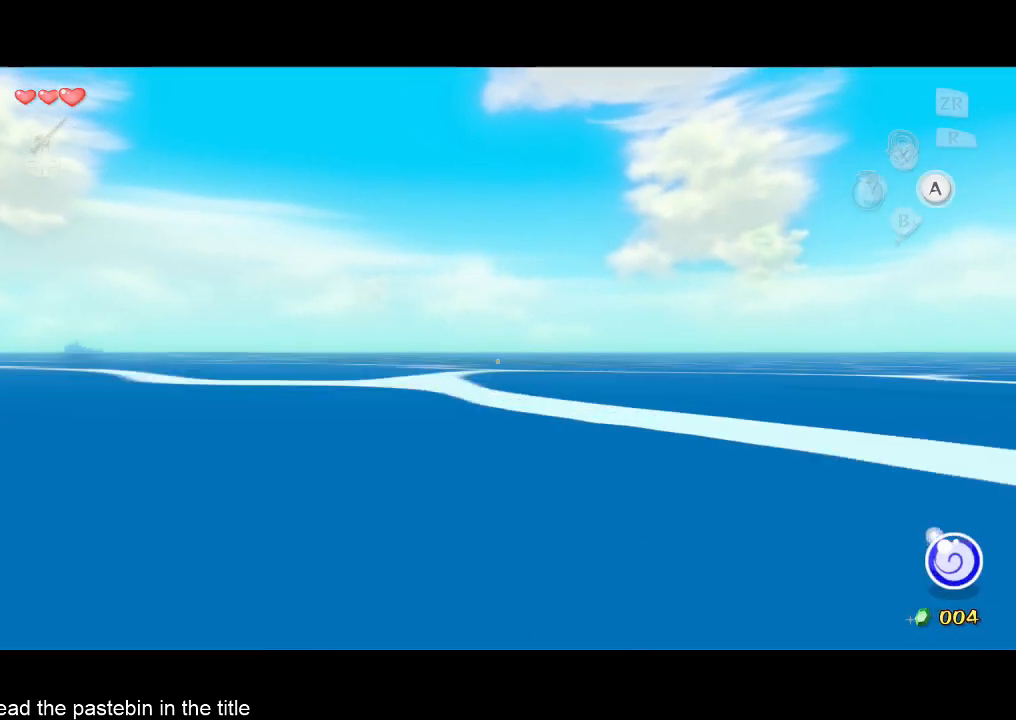
{"buttons": [], "left_stick": "center", "right_stick": "center", "button_events": []}
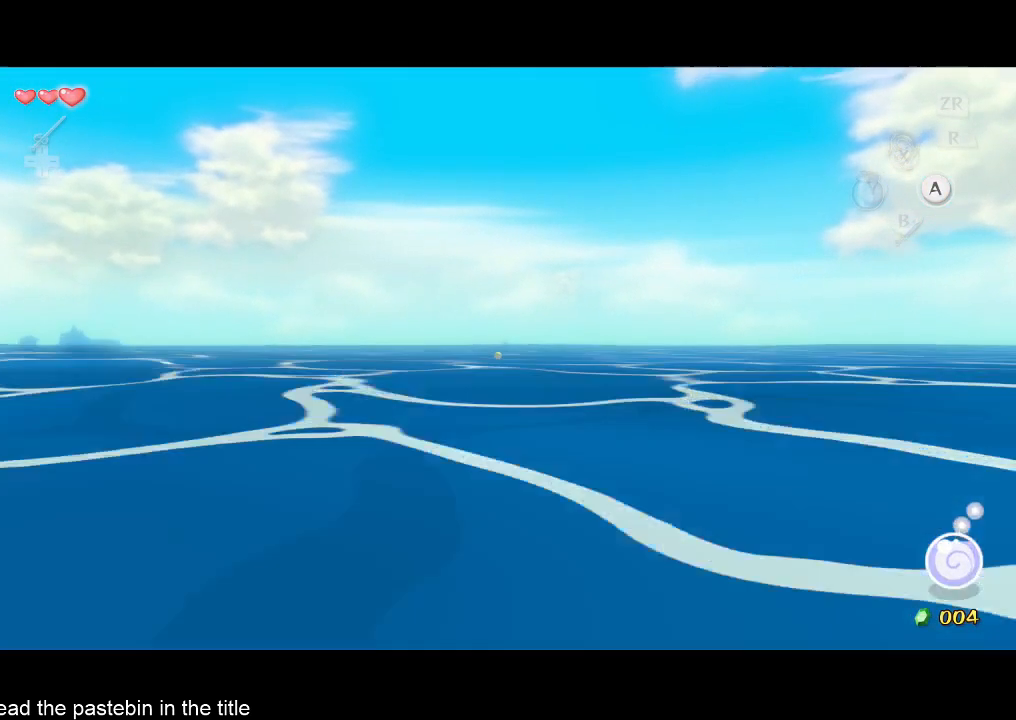
{"buttons": [], "left_stick": "center", "right_stick": "center", "button_events": []}
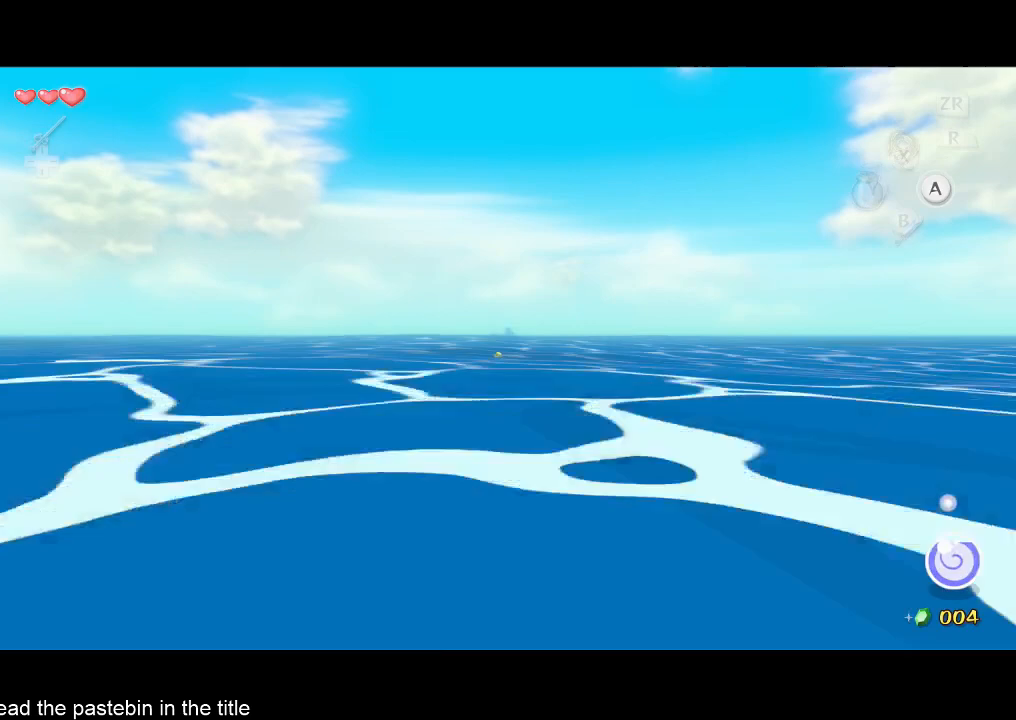
{"buttons": [], "left_stick": "center", "right_stick": "center", "button_events": []}
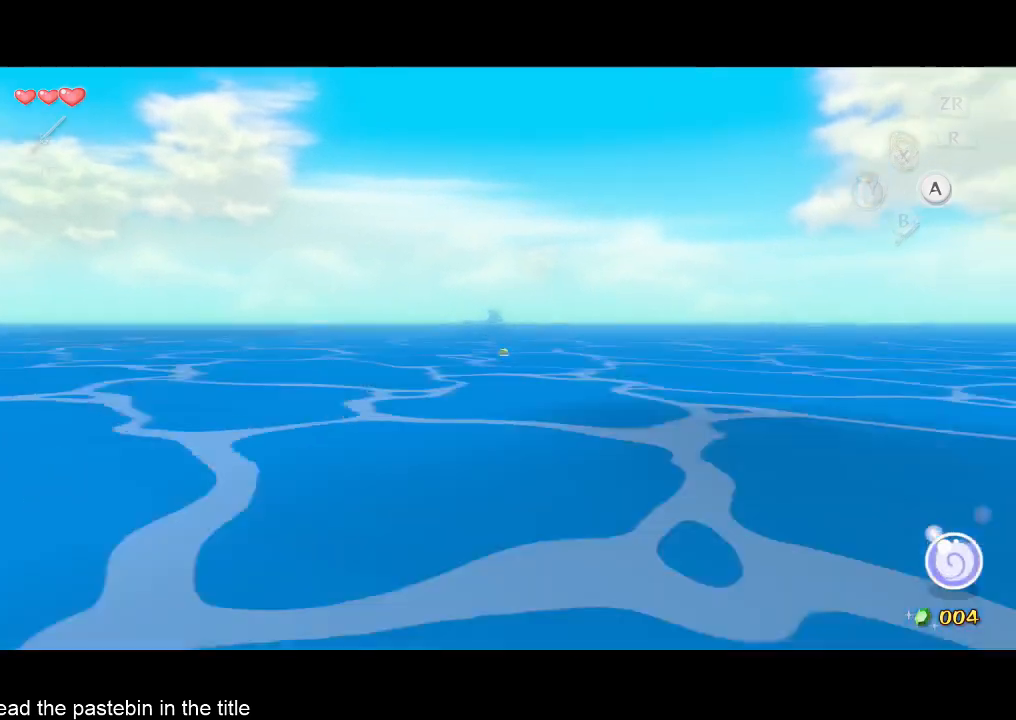
{"buttons": [], "left_stick": "left", "right_stick": "center", "button_events": []}
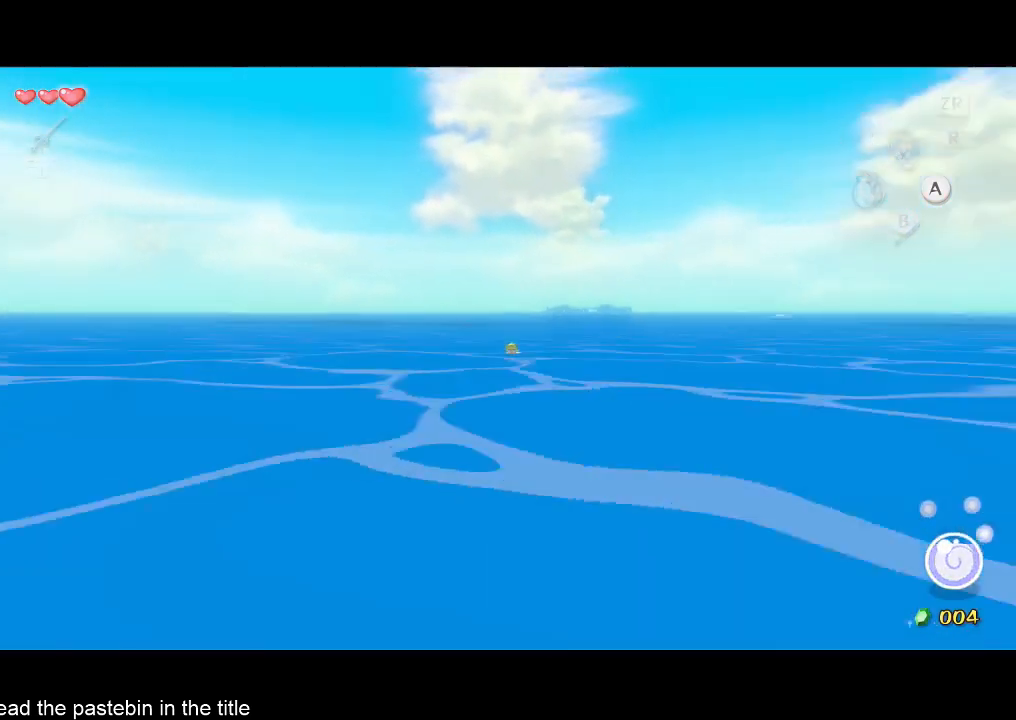
{"buttons": [], "left_stick": "left", "right_stick": "center", "button_events": []}
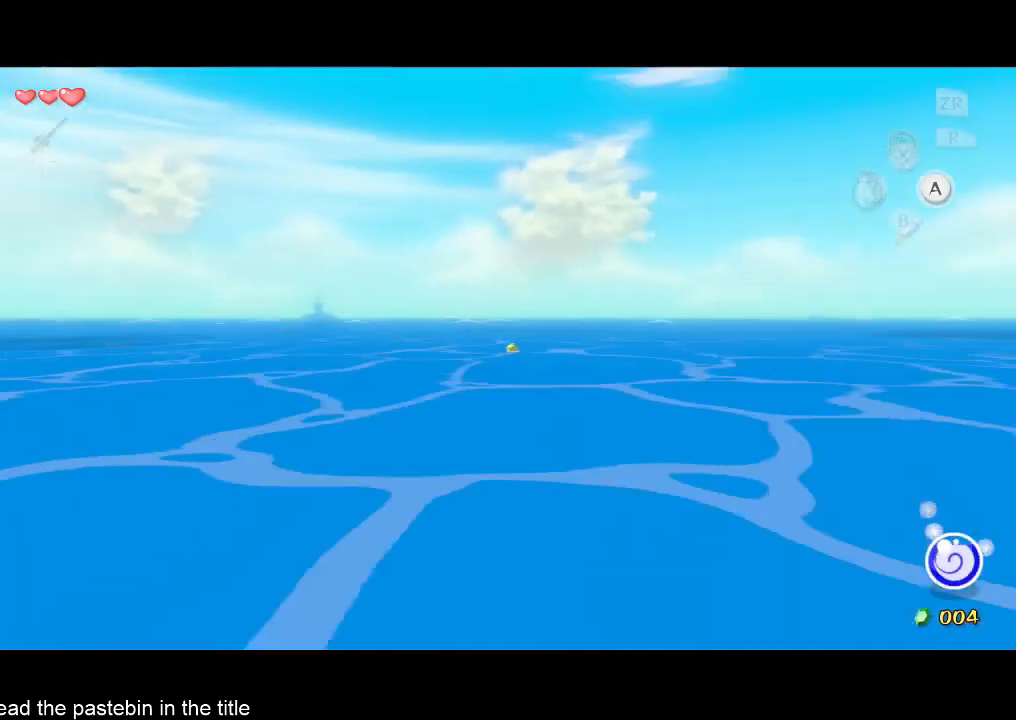
{"buttons": [], "left_stick": "center", "right_stick": "center", "button_events": []}
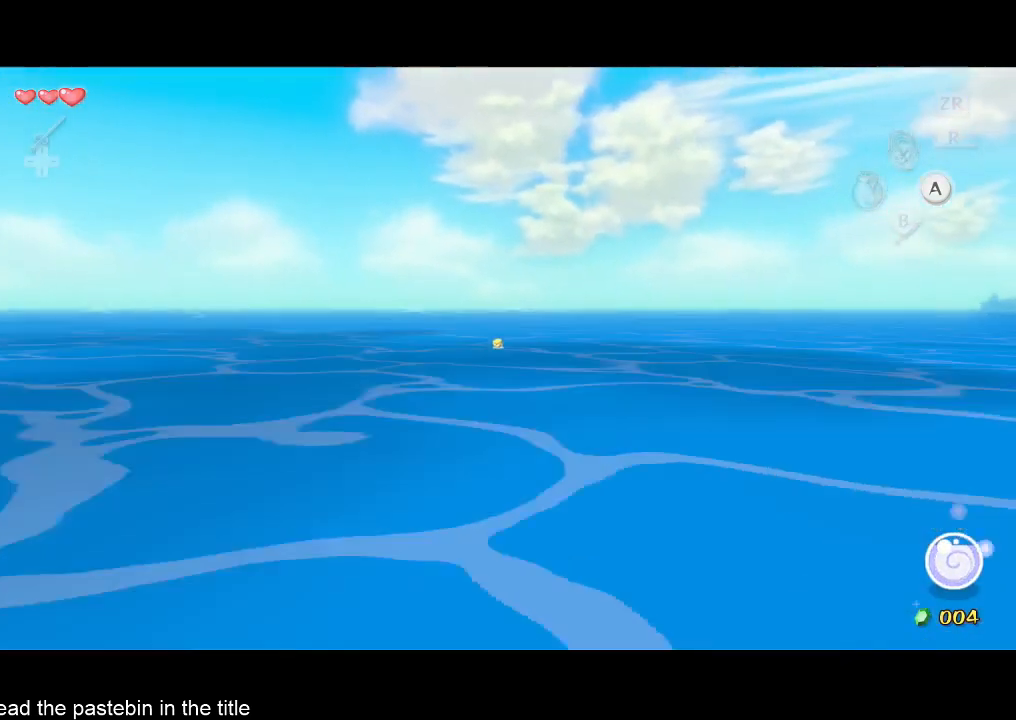
{"buttons": [], "left_stick": "center", "right_stick": "center", "button_events": []}
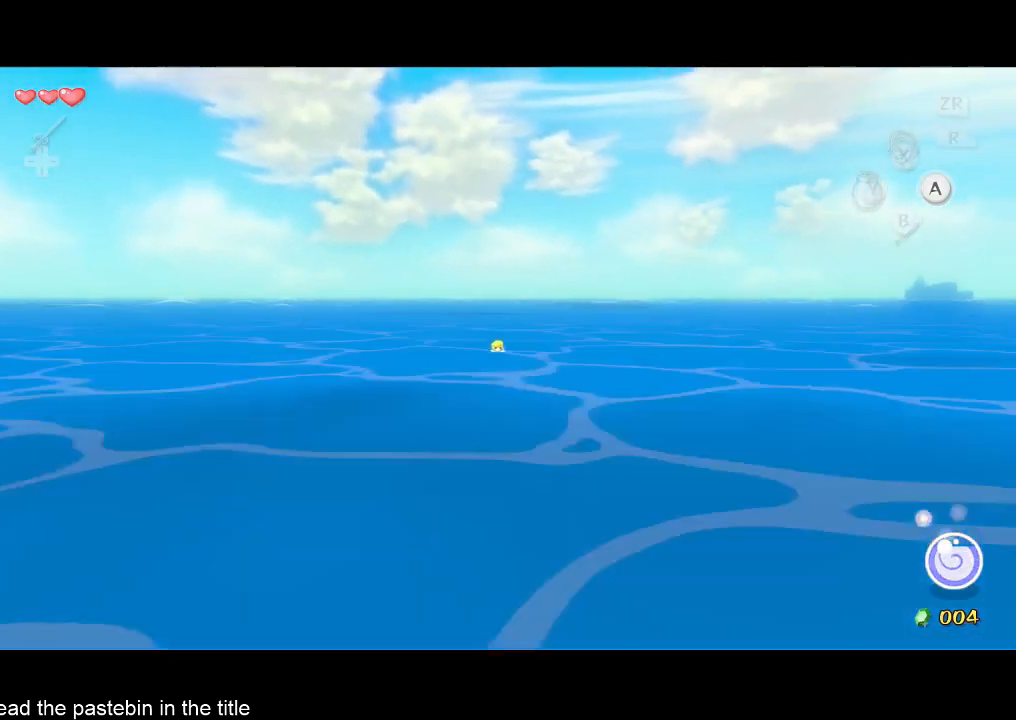
{"buttons": [], "left_stick": "center", "right_stick": "center", "button_events": []}
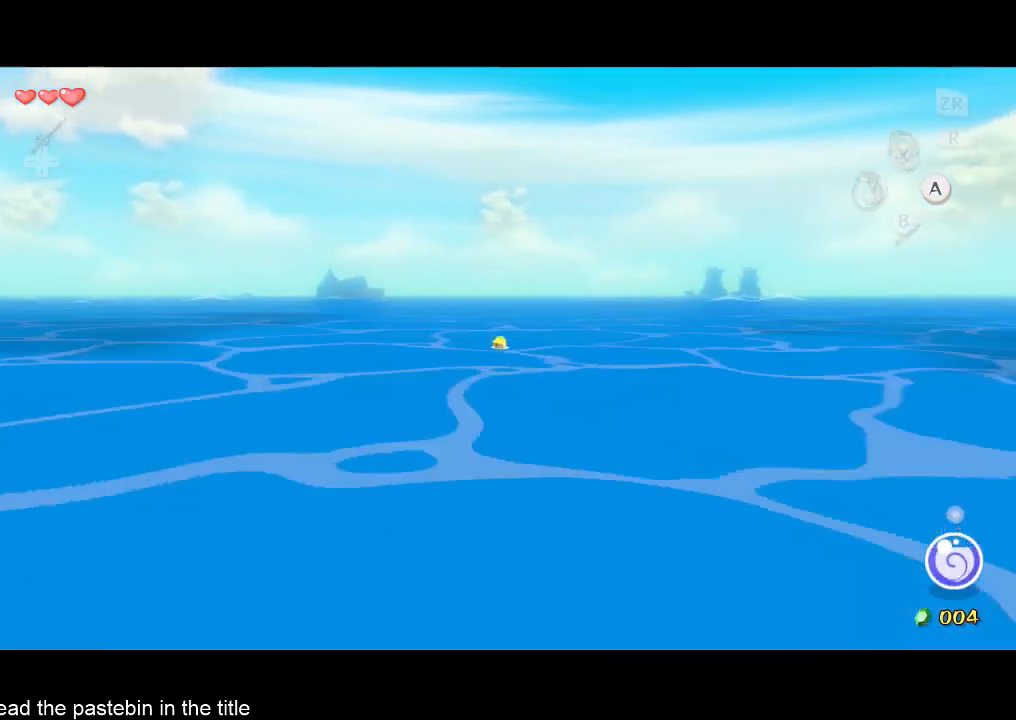
{"buttons": [], "left_stick": "center", "right_stick": "center", "button_events": []}
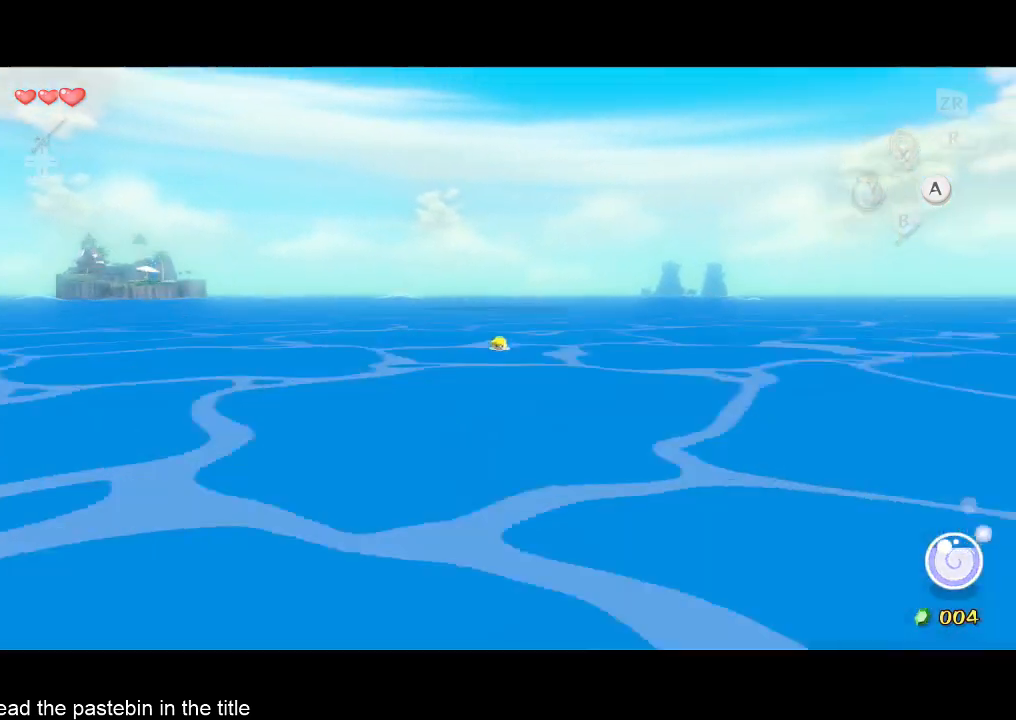
{"buttons": [], "left_stick": "center", "right_stick": "center", "button_events": []}
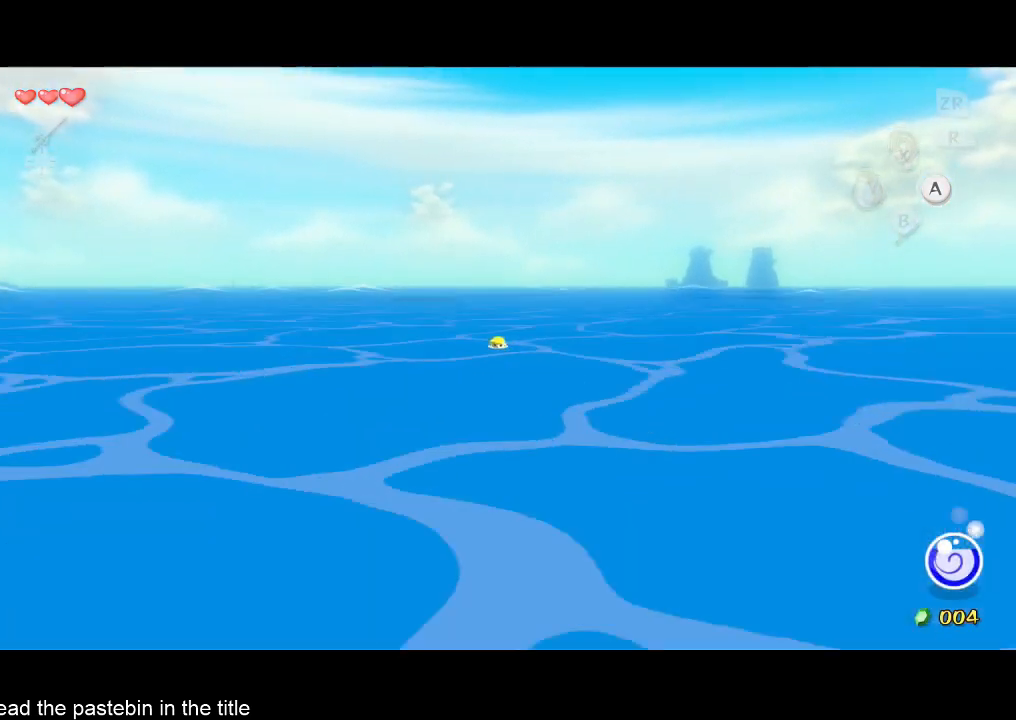
{"buttons": [], "left_stick": "center", "right_stick": "center", "button_events": []}
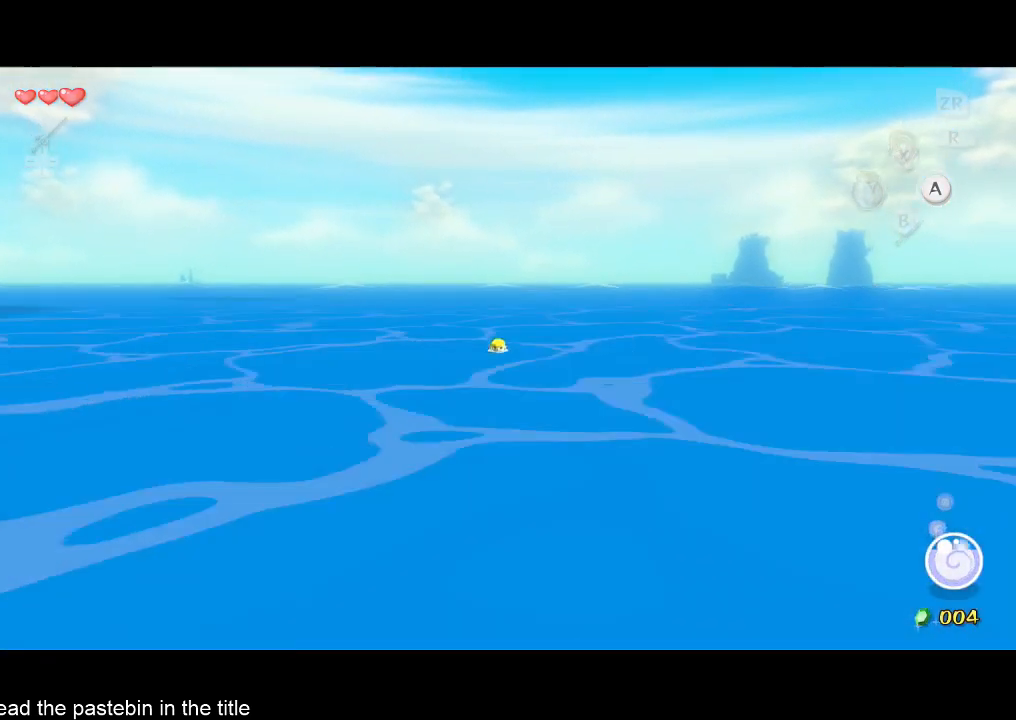
{"buttons": [], "left_stick": "center", "right_stick": "center", "button_events": []}
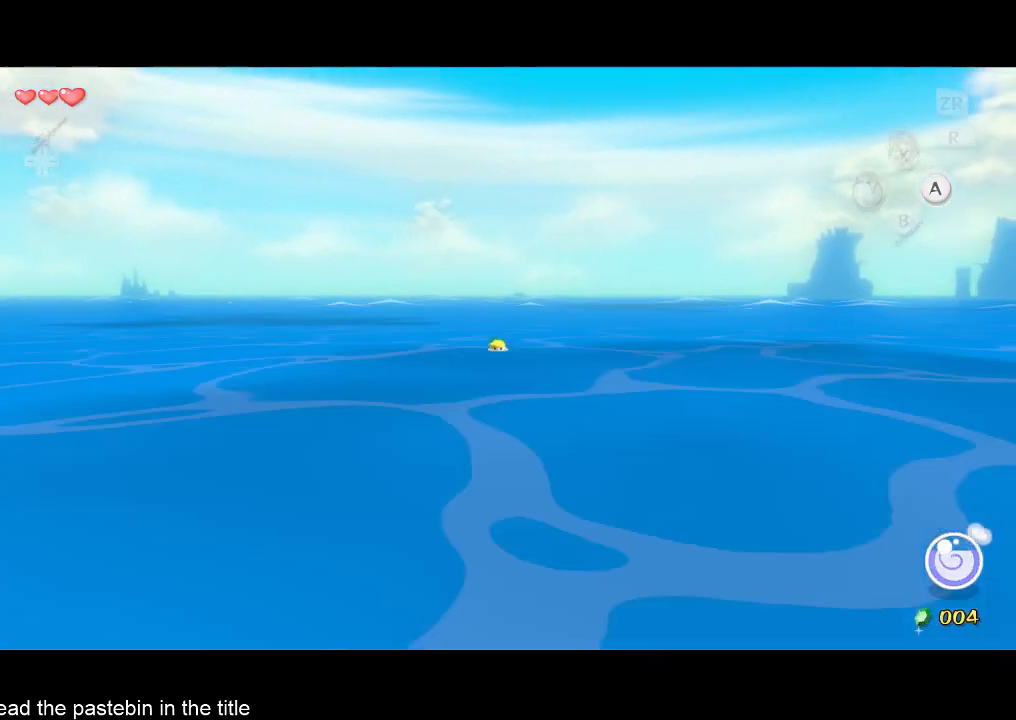
{"buttons": [], "left_stick": "left", "right_stick": "center", "button_events": []}
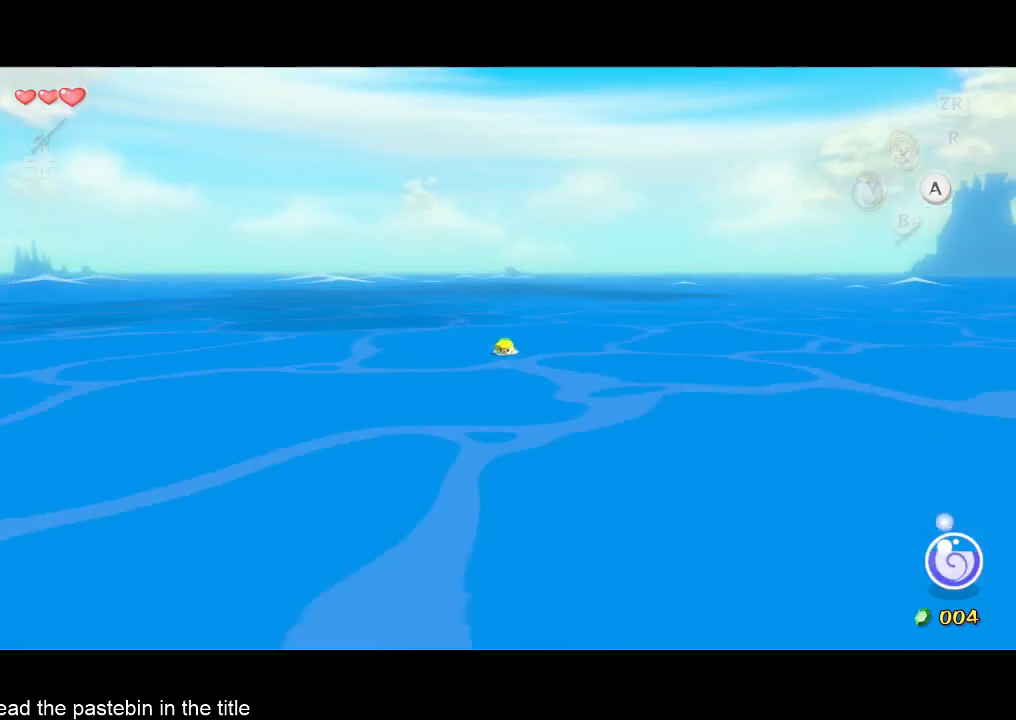
{"buttons": [], "left_stick": "center", "right_stick": "center", "button_events": []}
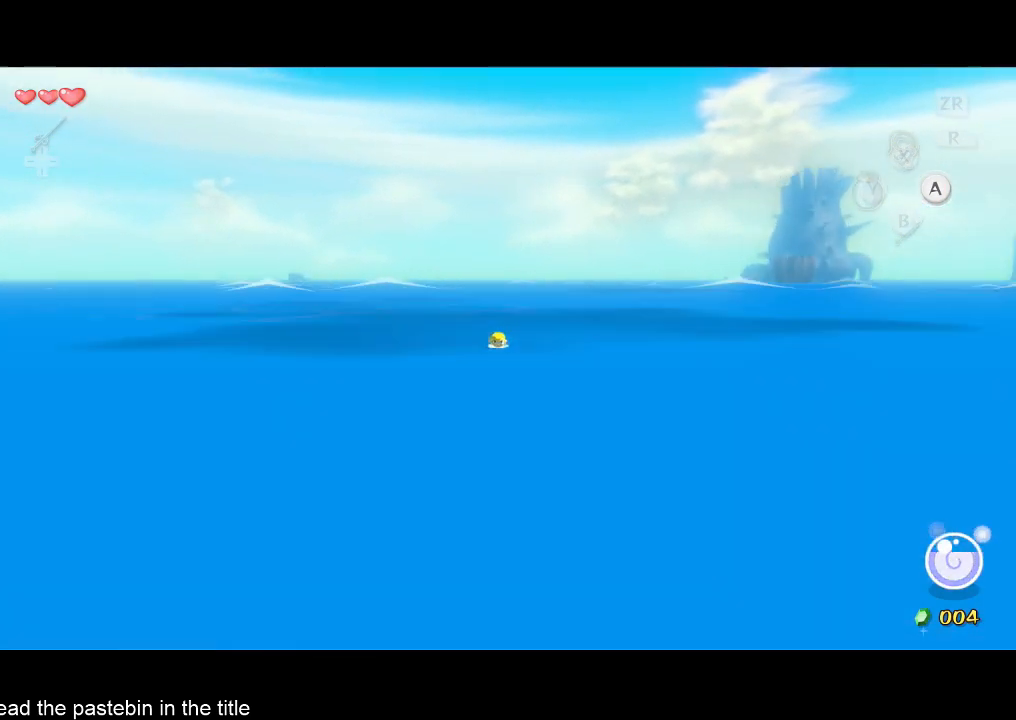
{"buttons": [], "left_stick": "center", "right_stick": "center", "button_events": []}
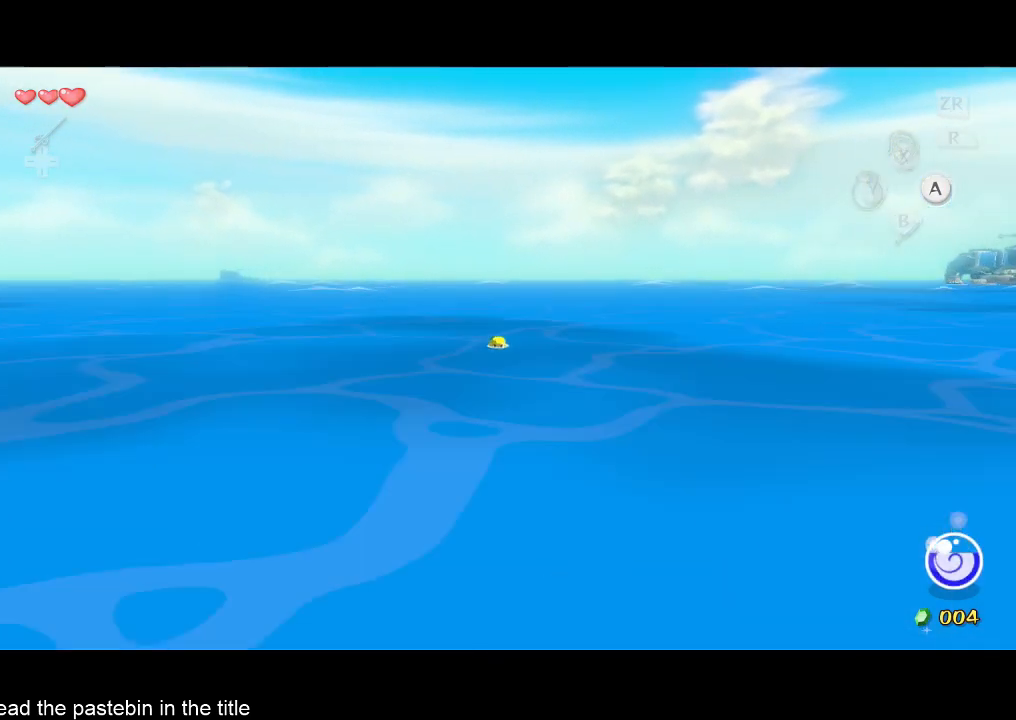
{"buttons": [], "left_stick": "center", "right_stick": "center", "button_events": []}
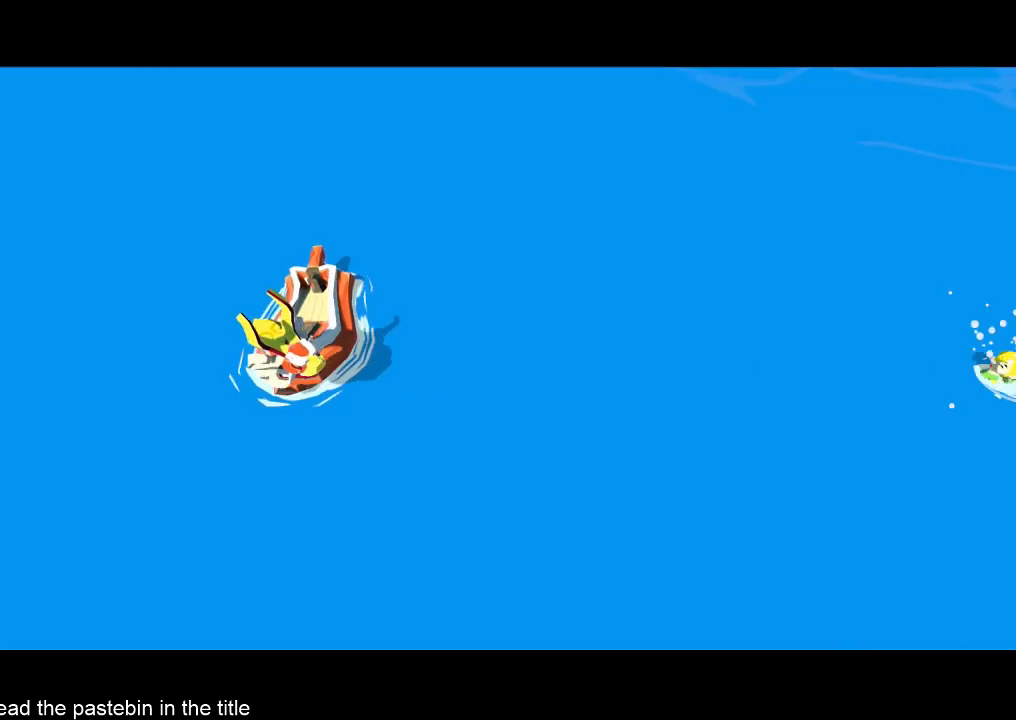
{"buttons": [], "left_stick": "center", "right_stick": "center", "button_events": []}
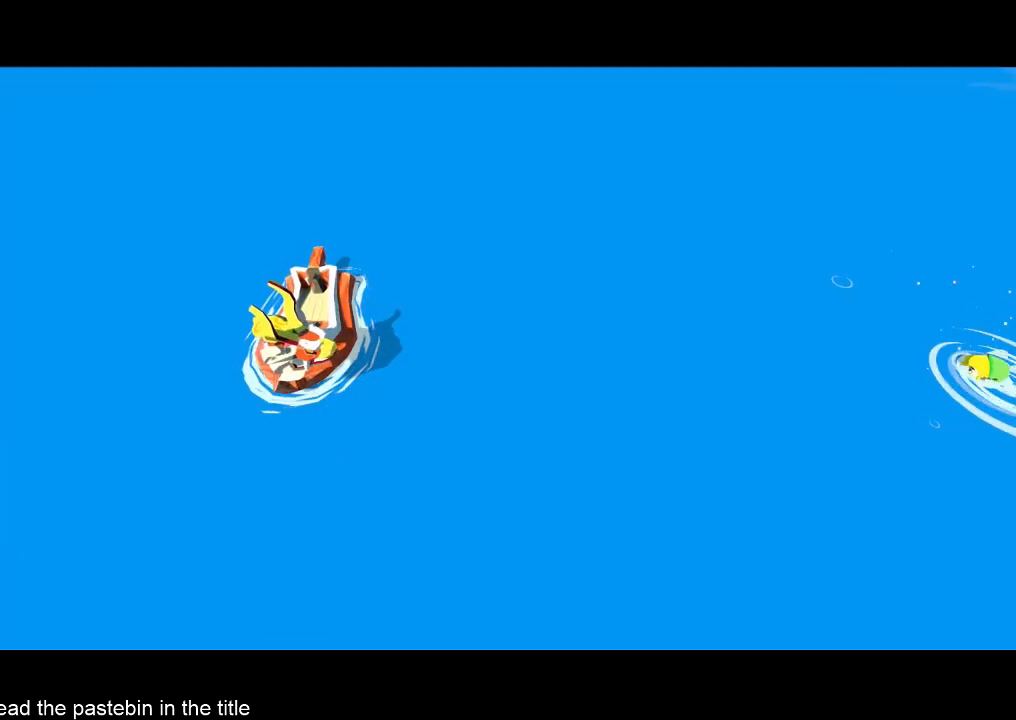
{"buttons": [], "left_stick": "center", "right_stick": "center", "button_events": []}
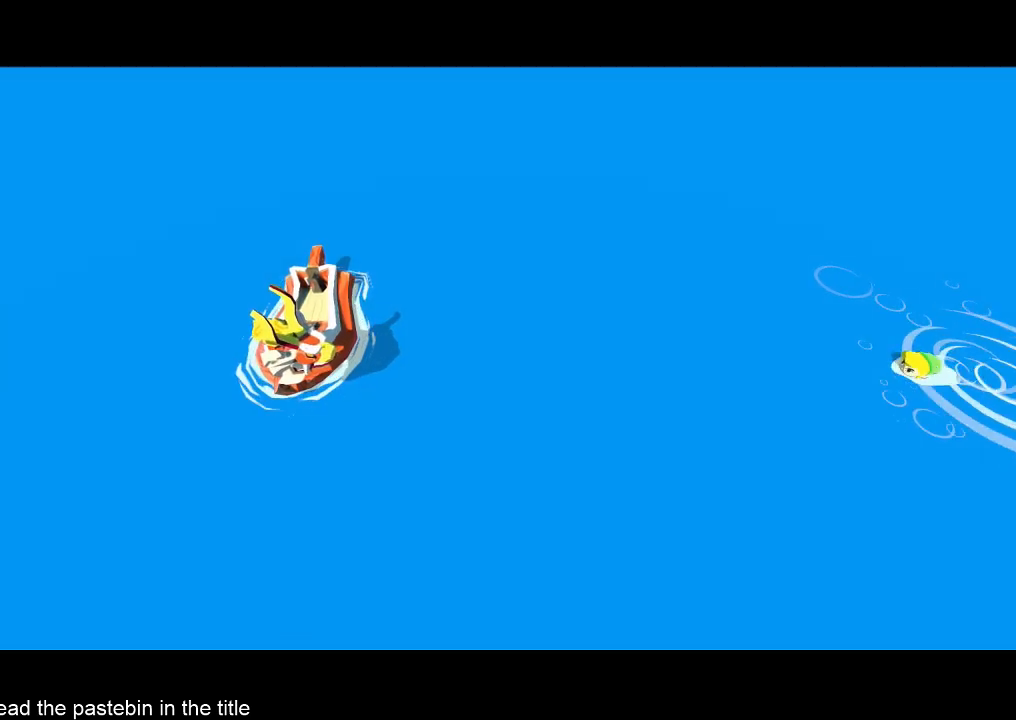
{"buttons": [], "left_stick": "center", "right_stick": "center", "button_events": []}
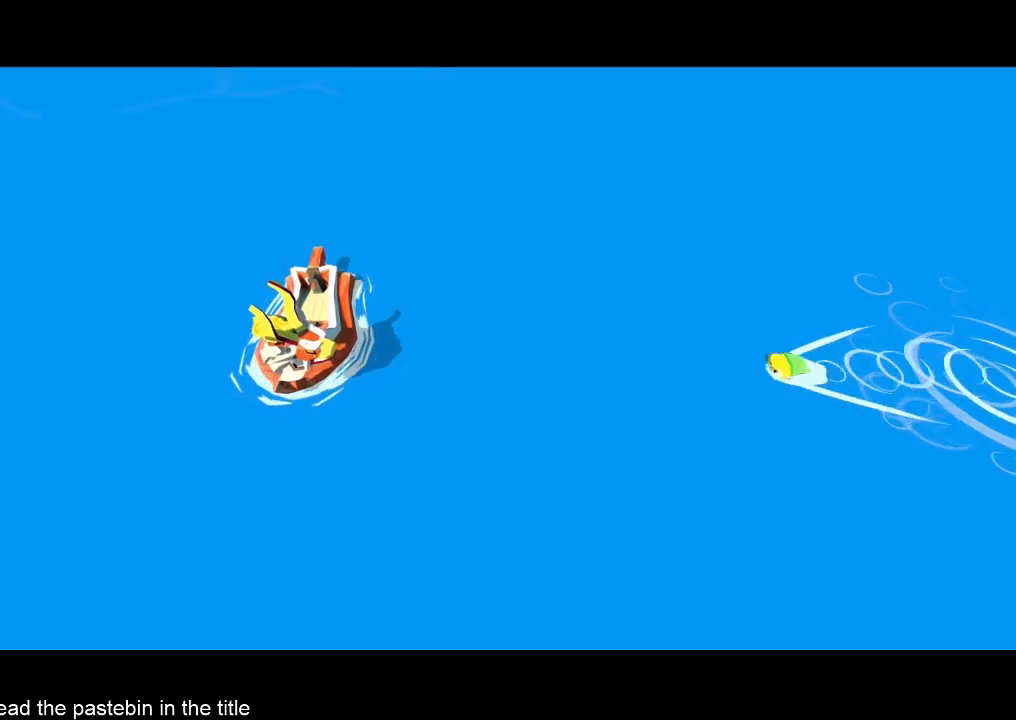
{"buttons": [], "left_stick": "center", "right_stick": "center", "button_events": []}
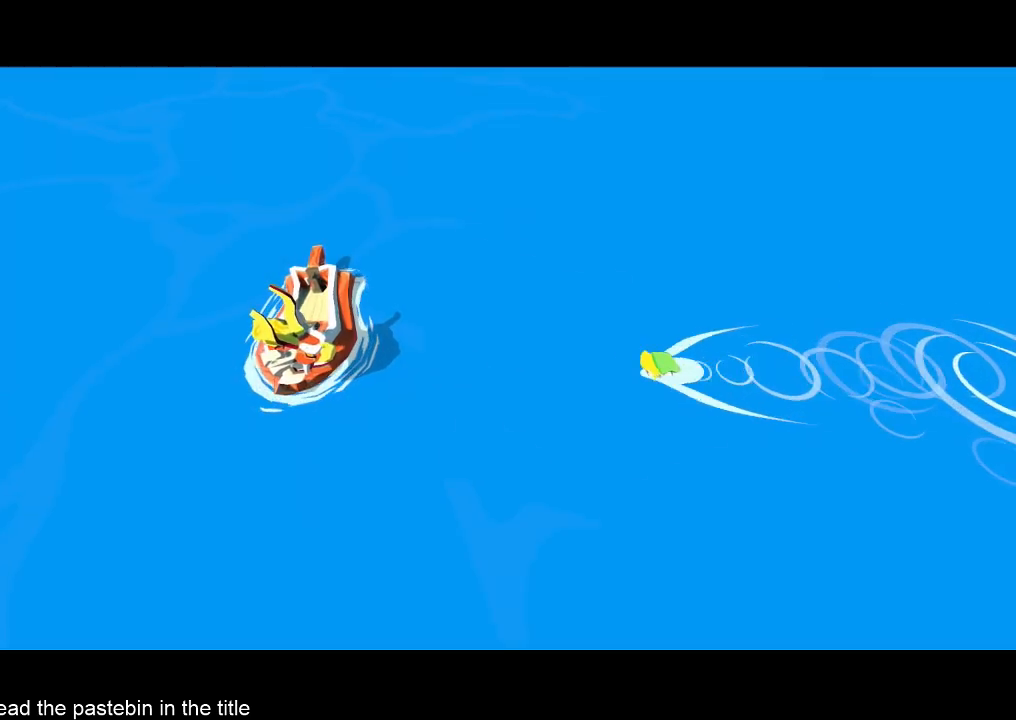
{"buttons": ["A", "B"], "left_stick": "center", "right_stick": "center", "button_events": [[33, "B", "down"], [133, "B", "up"], [233, "A", "down"], [233, "B", "down"]]}
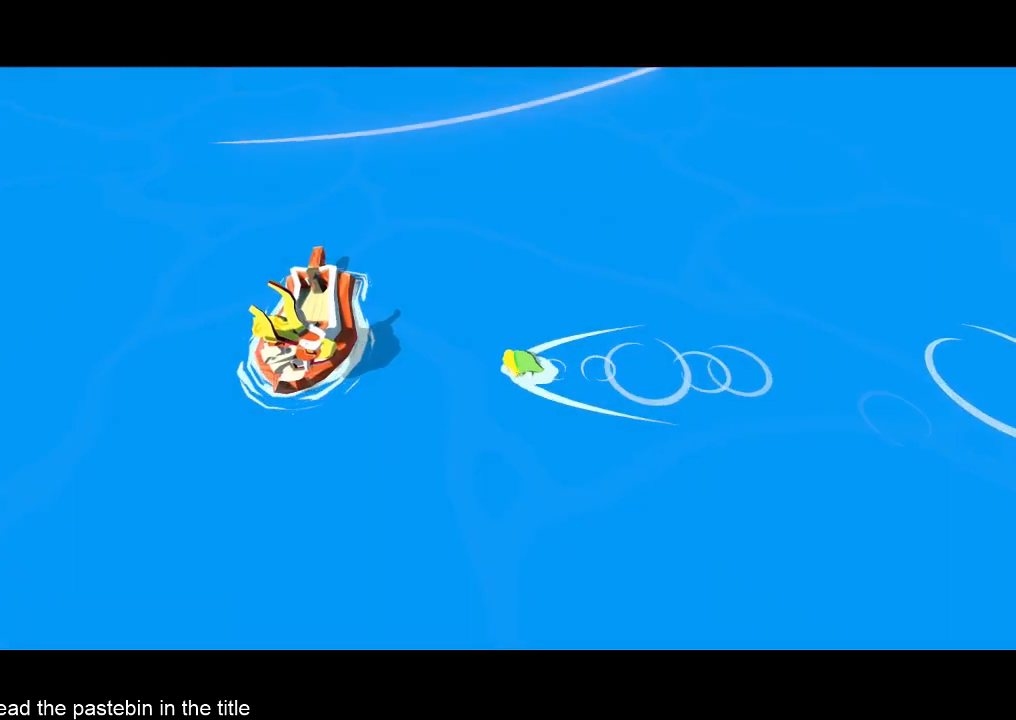
{"buttons": ["B"], "left_stick": "center", "right_stick": "center", "button_events": [[67, "A", "up"], [267, "B", "up"], [333, "A", "down"], [333, "B", "down"], [400, "A", "up"], [400, "B", "up"], [467, "B", "down"]]}
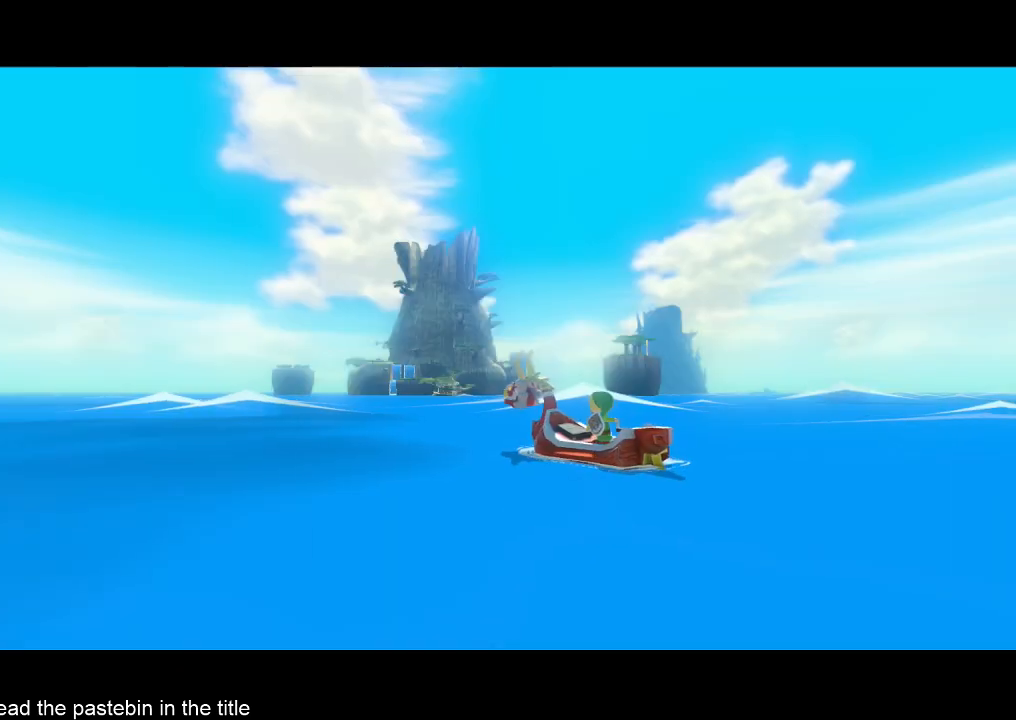
{"buttons": [], "left_stick": "center", "right_stick": "center", "button_events": [[33, "B", "up"], [200, "B", "down"], [300, "A", "down"], [367, "A", "up"], [367, "B", "up"]]}